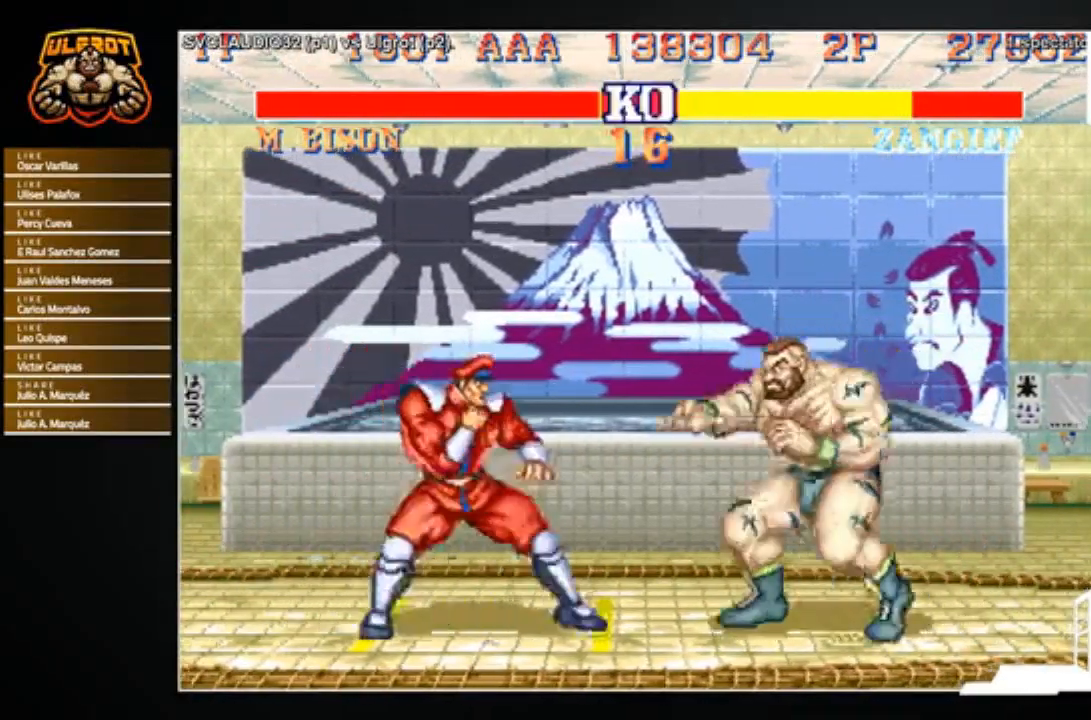
Gameplay with a controller (arcade stick); each line is a JSON object with the inputs held at the frame after it. "events" lists button and stick changes between this image and that frame as [ms after this image, input, new state], when the widget could be followed in between. Not read: L3 R3.
{"buttons": [], "left_stick": "up-left", "events": [[500, "left_stick", "up-left"]]}
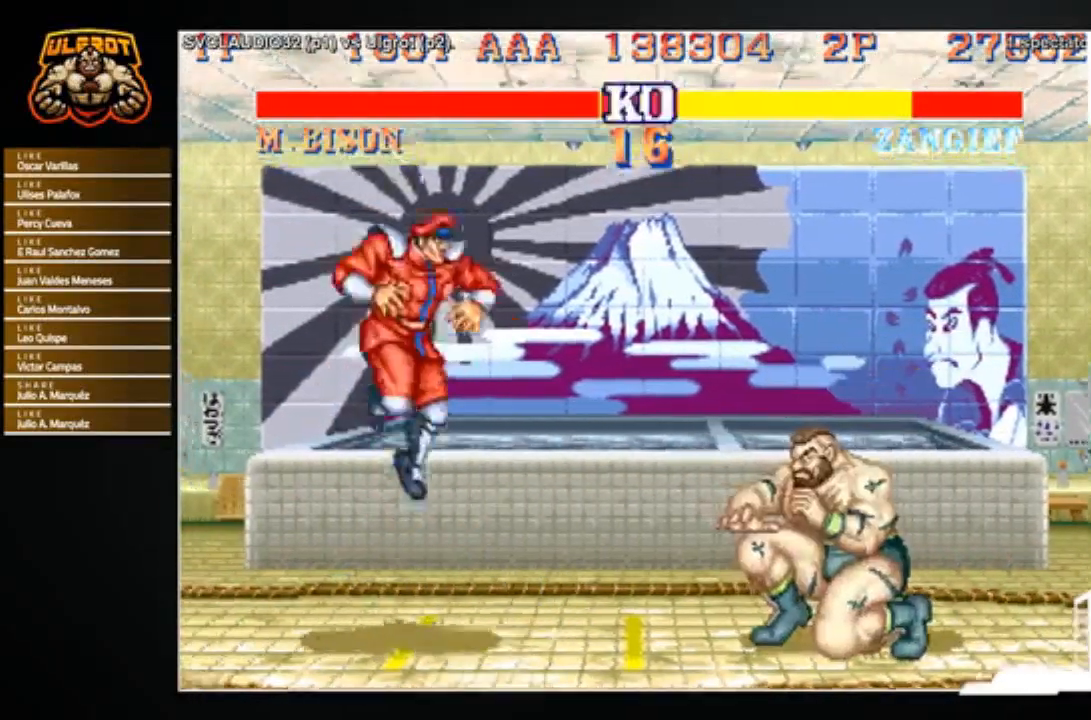
{"buttons": [], "left_stick": "center", "events": [[300, "left_stick", "center"]]}
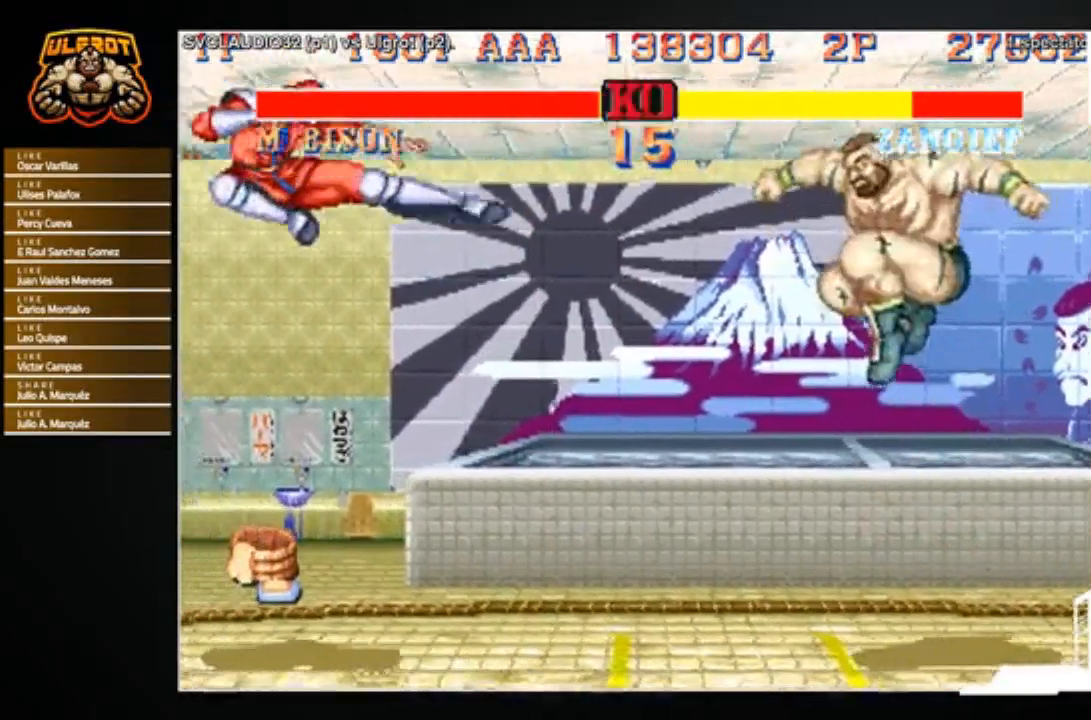
{"buttons": [], "left_stick": "right", "events": [[300, "left_stick", "right"], [433, "R1", "down"], [433, "SQUARE", "down"], [433, "TRIANGLE", "down"], [467, "R1", "up"], [467, "SQUARE", "up"], [467, "TRIANGLE", "up"]]}
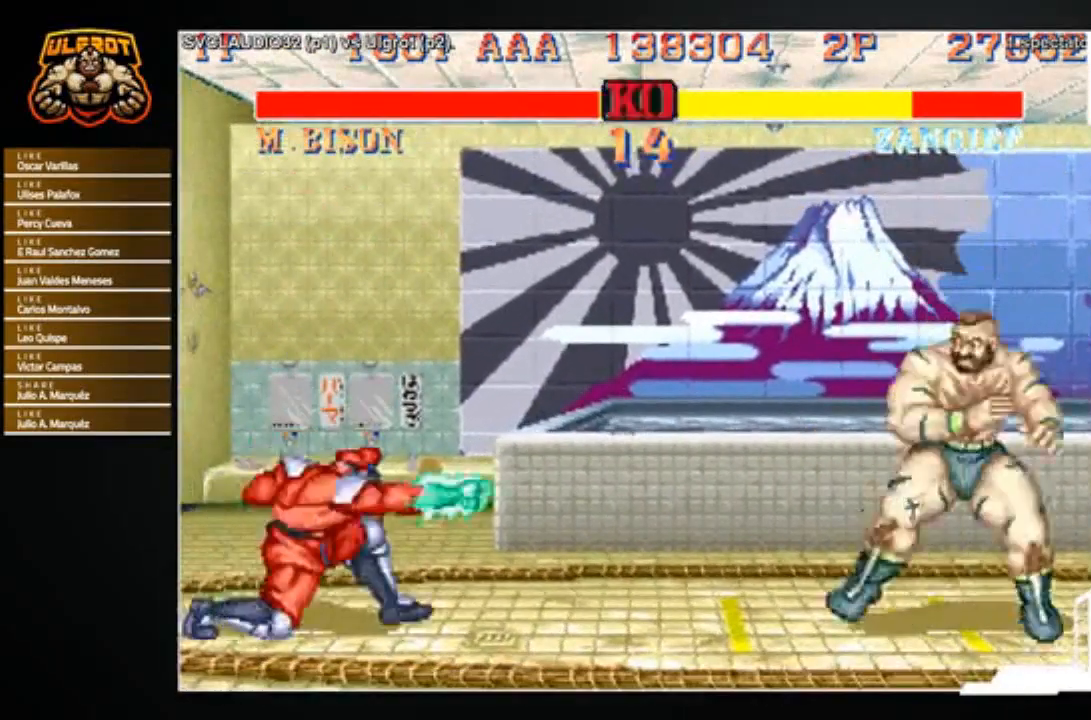
{"buttons": [], "left_stick": "right", "events": [[167, "left_stick", "left"], [501, "left_stick", "right"]]}
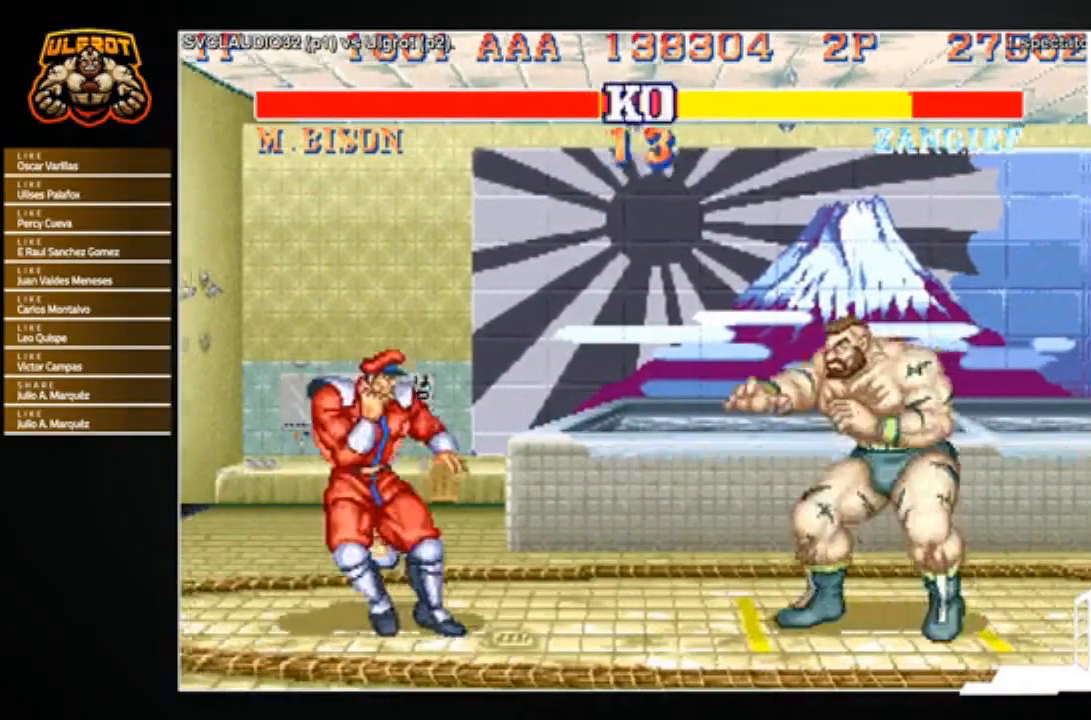
{"buttons": [], "left_stick": "right", "events": [[66, "R1", "down"], [66, "SQUARE", "down"], [66, "TRIANGLE", "down"], [100, "SQUARE", "up"], [100, "TRIANGLE", "up"], [133, "R1", "up"]]}
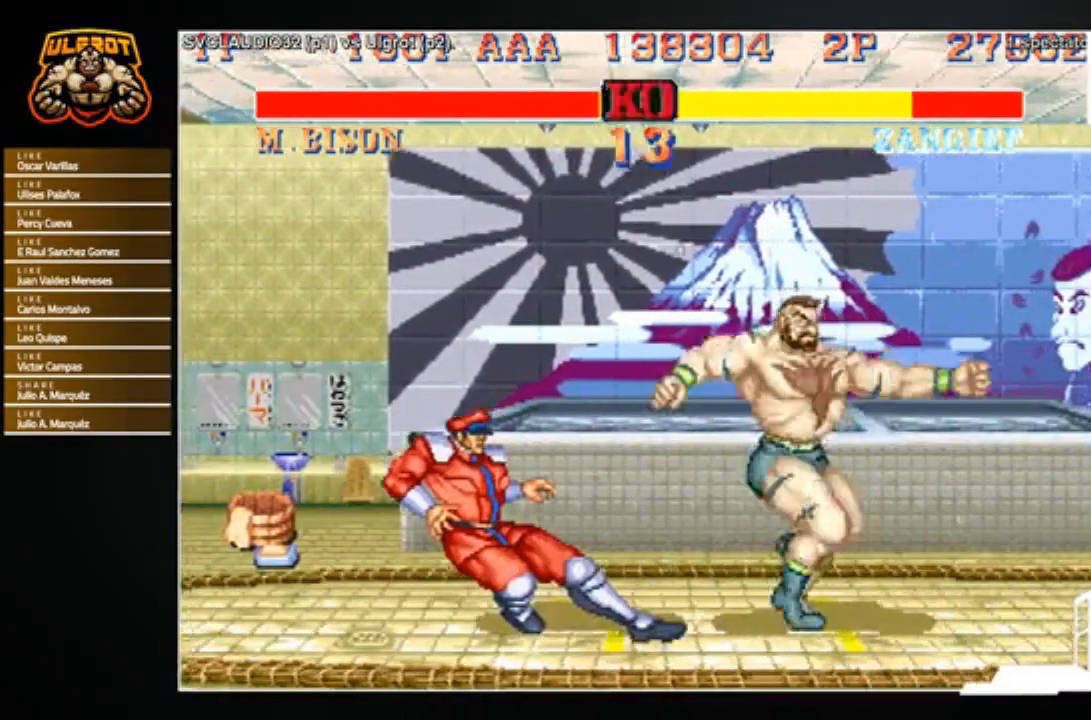
{"buttons": [], "left_stick": "down-right", "events": [[167, "left_stick", "down-right"]]}
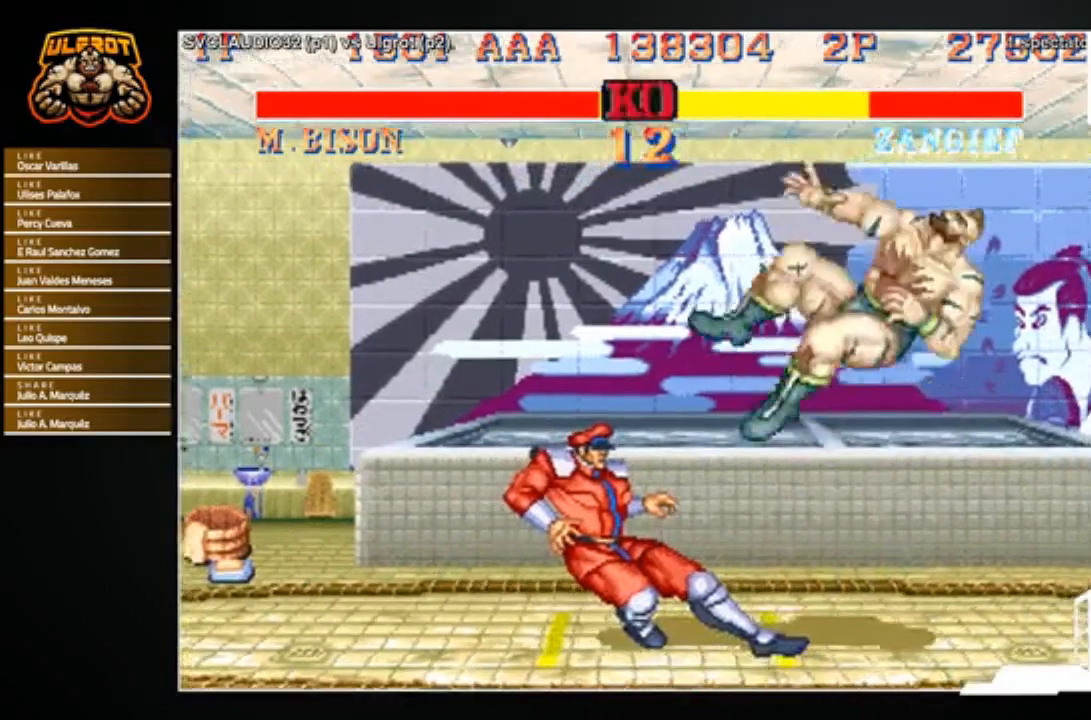
{"buttons": [], "left_stick": "center", "events": [[333, "left_stick", "center"]]}
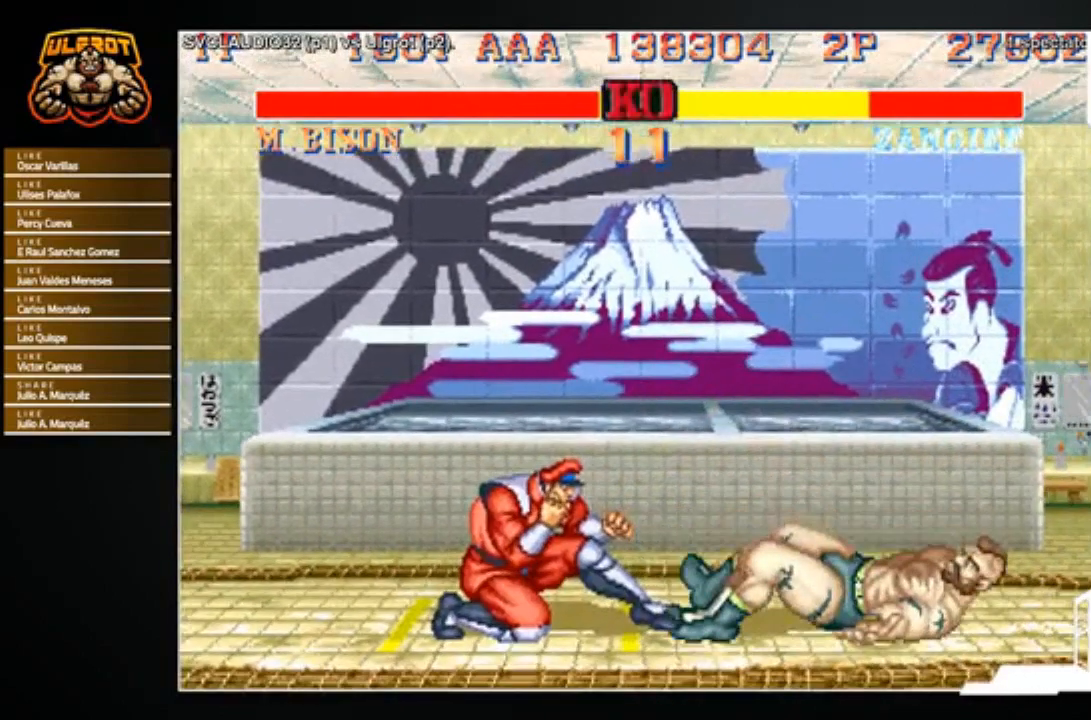
{"buttons": [], "left_stick": "down-right", "events": [[234, "left_stick", "right"], [367, "left_stick", "down-right"]]}
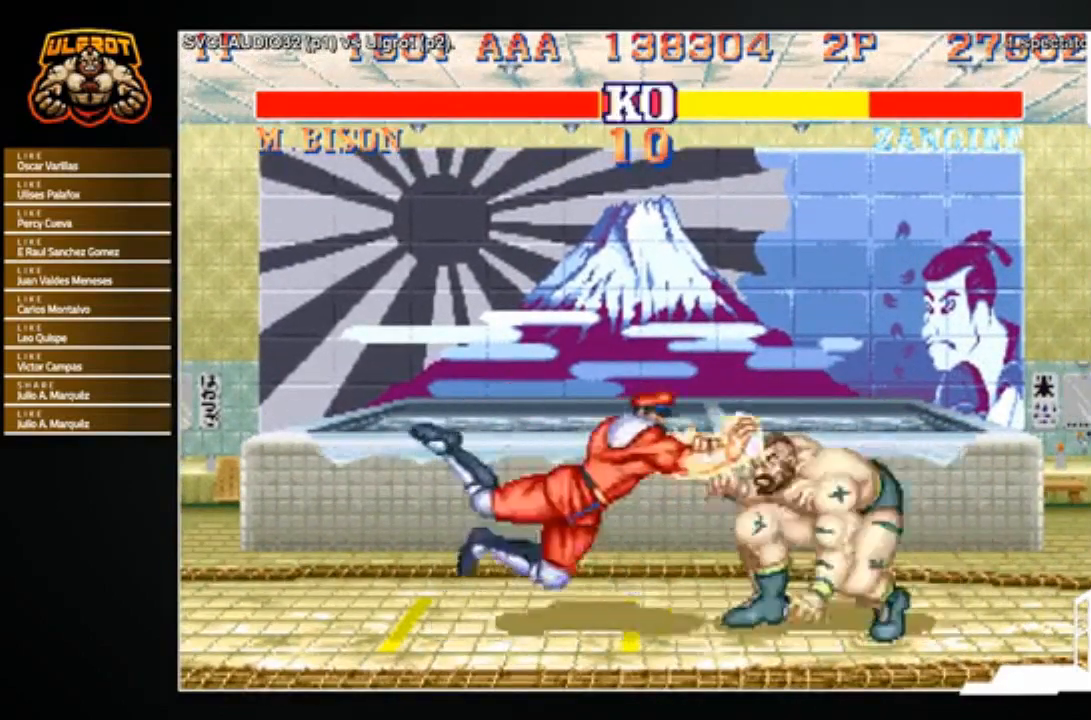
{"buttons": [], "left_stick": "down-right", "events": [[266, "R1", "down"], [266, "SQUARE", "down"], [266, "TRIANGLE", "down"], [367, "R1", "up"], [367, "SQUARE", "up"], [367, "TRIANGLE", "up"], [433, "R1", "down"], [433, "SQUARE", "down"], [433, "TRIANGLE", "down"], [500, "R1", "up"], [500, "SQUARE", "up"], [500, "TRIANGLE", "up"]]}
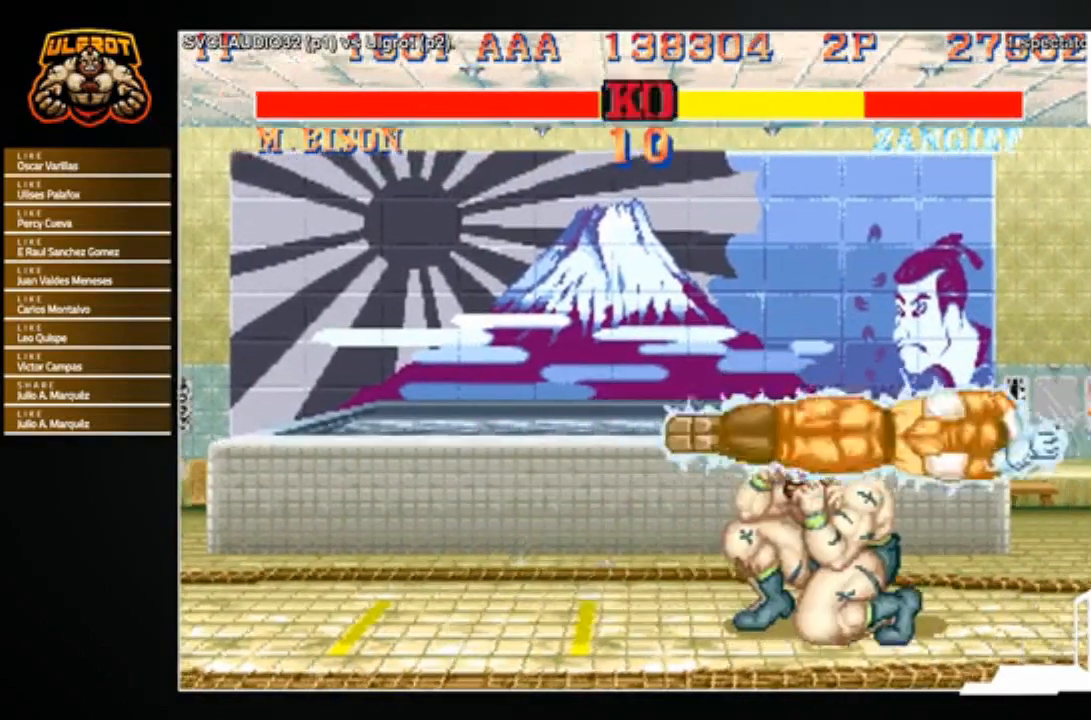
{"buttons": [], "left_stick": "center", "events": [[467, "left_stick", "center"]]}
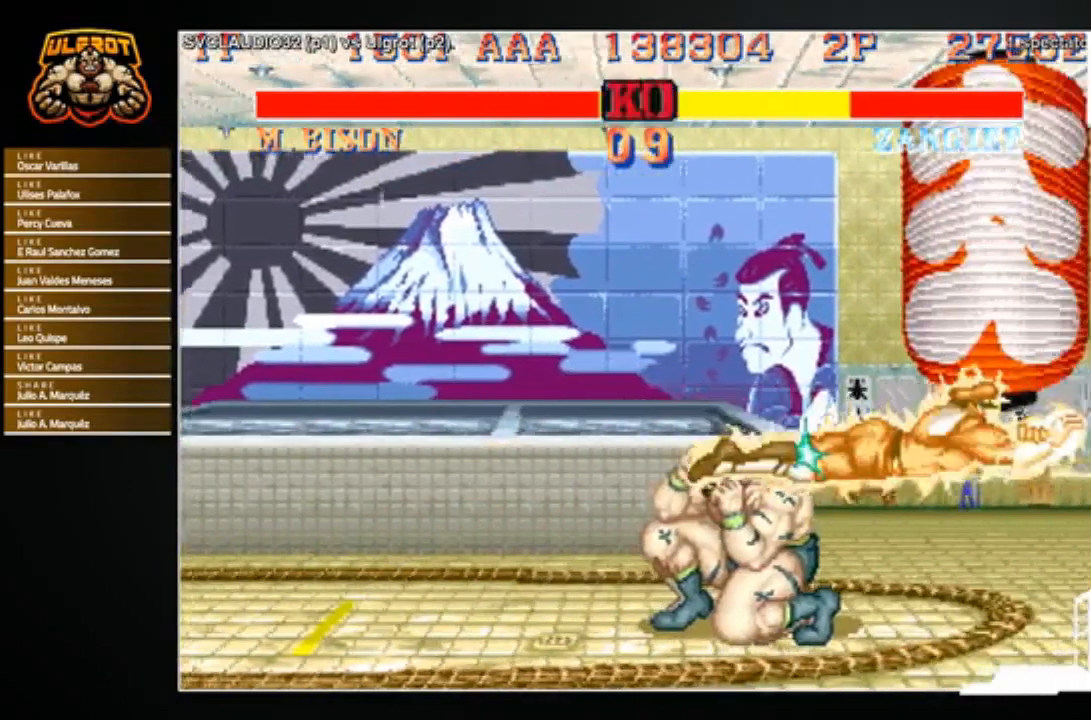
{"buttons": [], "left_stick": "up", "events": [[100, "left_stick", "left"], [233, "left_stick", "up"], [300, "left_stick", "right"], [400, "left_stick", "left"], [433, "TRIANGLE", "down"], [467, "left_stick", "up"], [500, "TRIANGLE", "up"]]}
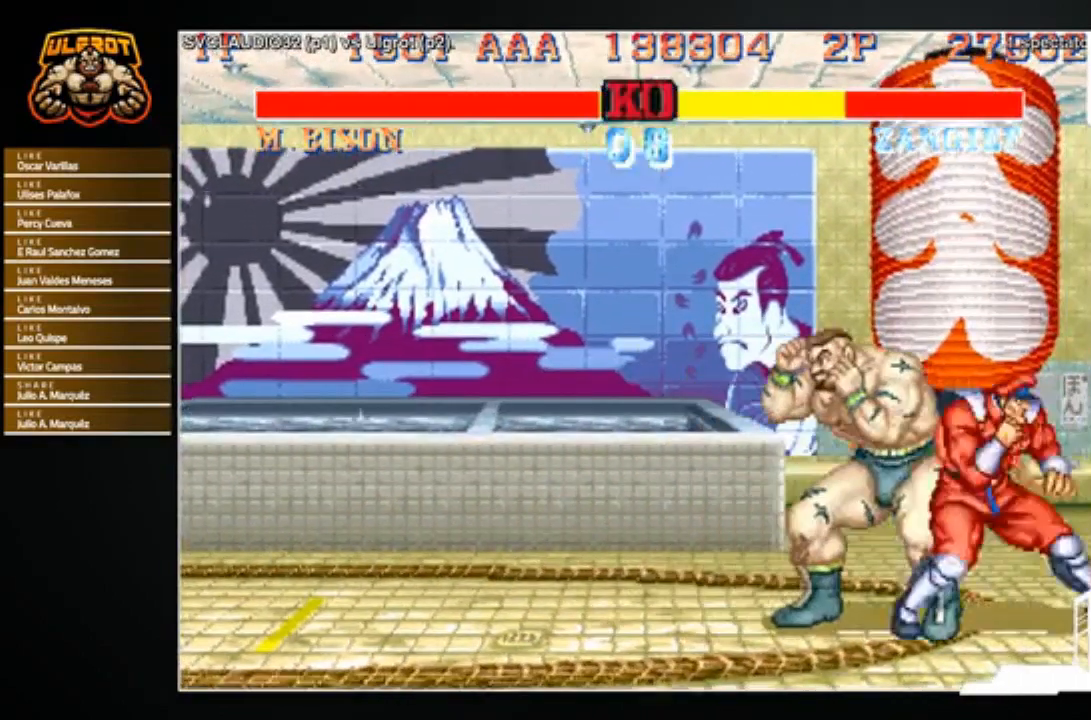
{"buttons": [], "left_stick": "down-left", "events": [[33, "left_stick", "right"], [67, "TRIANGLE", "down"], [100, "left_stick", "down-left"], [134, "TRIANGLE", "up"]]}
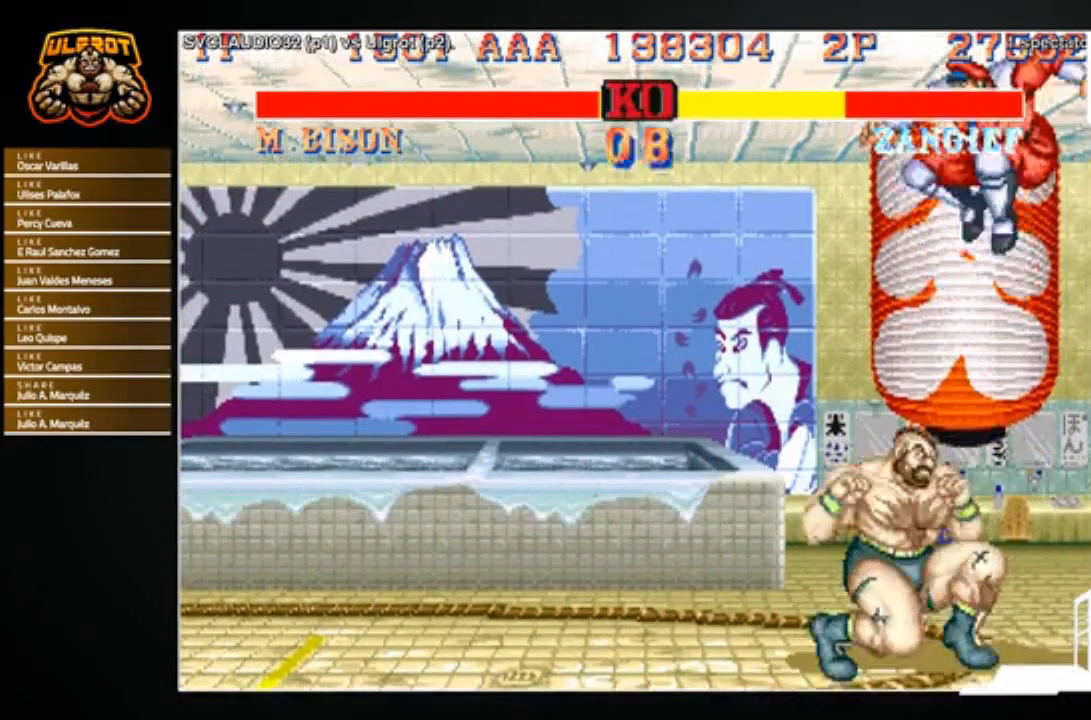
{"buttons": [], "left_stick": "left", "events": [[66, "left_stick", "left"], [166, "R1", "down"], [166, "SQUARE", "down"], [166, "TRIANGLE", "down"], [300, "R1", "up"], [300, "SQUARE", "up"], [300, "TRIANGLE", "up"]]}
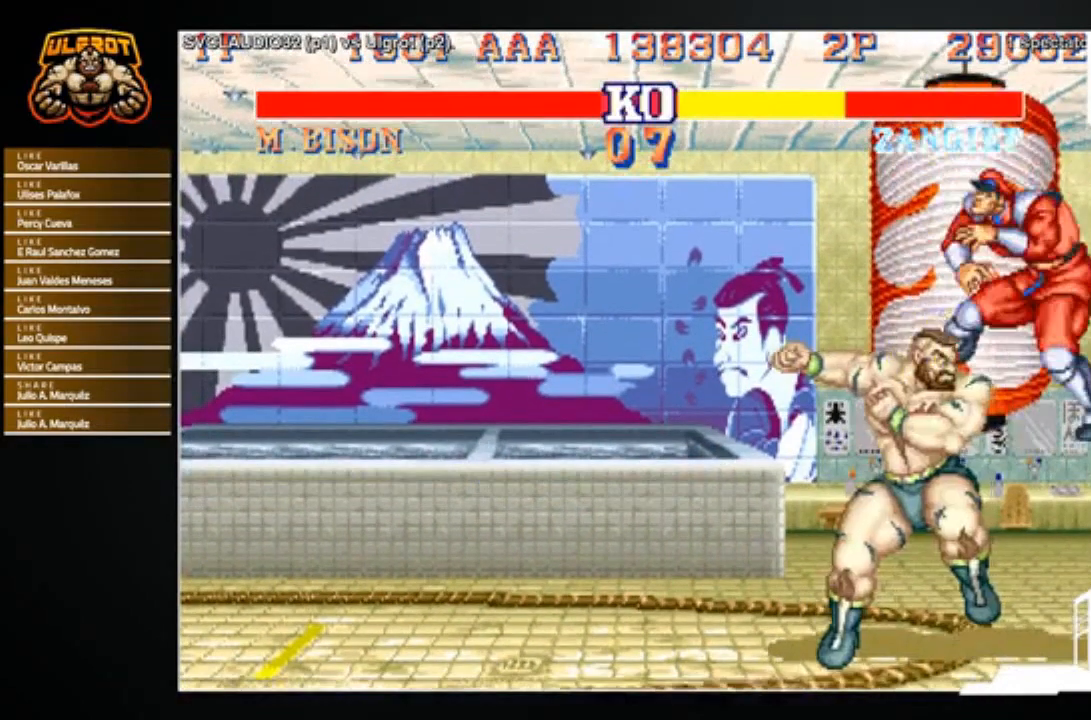
{"buttons": [], "left_stick": "center", "events": [[167, "left_stick", "right"], [300, "R1", "down"], [300, "SQUARE", "down"], [300, "TRIANGLE", "down"], [334, "left_stick", "center"], [367, "R1", "up"], [367, "SQUARE", "up"], [367, "TRIANGLE", "up"]]}
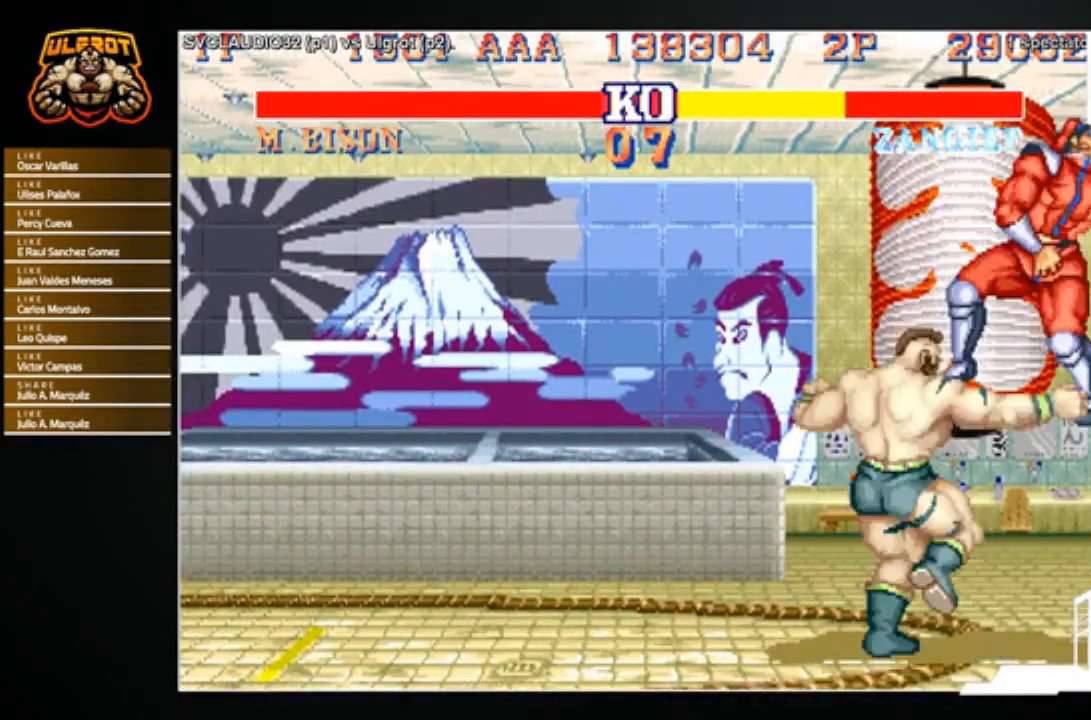
{"buttons": ["SQUARE", "R1"], "left_stick": "center", "events": [[33, "R1", "down"], [33, "SQUARE", "down"], [33, "TRIANGLE", "down"], [66, "R1", "up"], [66, "SQUARE", "up"], [66, "TRIANGLE", "up"], [233, "R1", "down"], [233, "SQUARE", "down"], [233, "TRIANGLE", "down"], [266, "R1", "up"], [333, "SQUARE", "up"], [333, "TRIANGLE", "up"], [500, "R1", "down"], [500, "SQUARE", "down"]]}
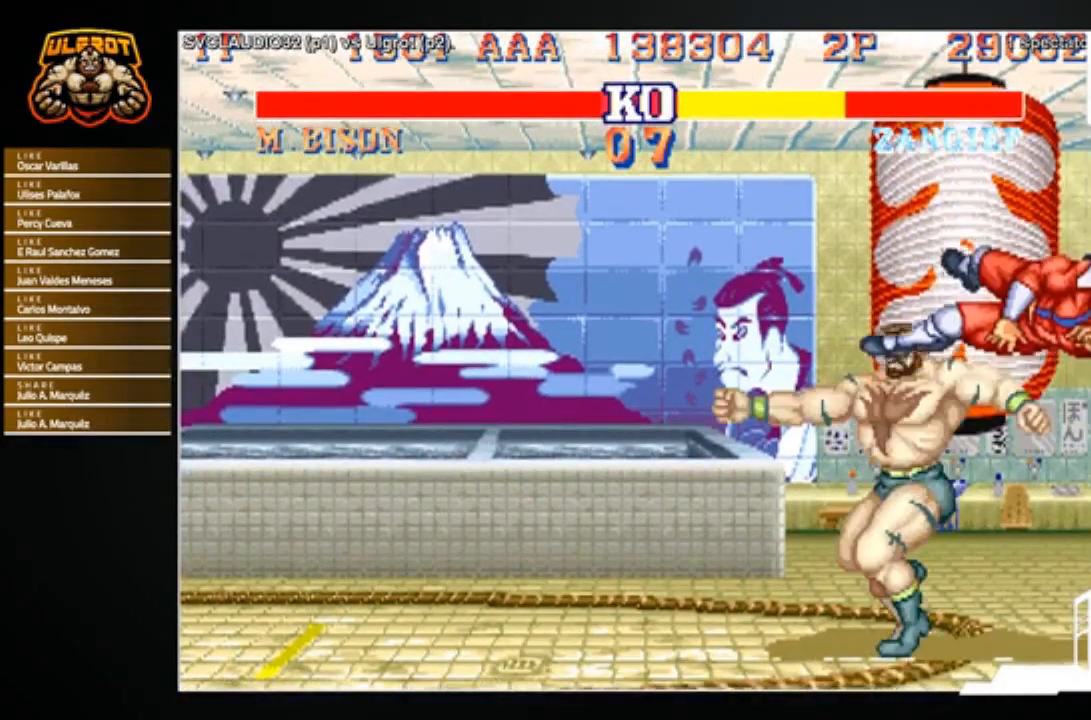
{"buttons": [], "left_stick": "center", "events": [[33, "TRIANGLE", "down"], [67, "R1", "up"], [67, "SQUARE", "up"], [67, "TRIANGLE", "up"]]}
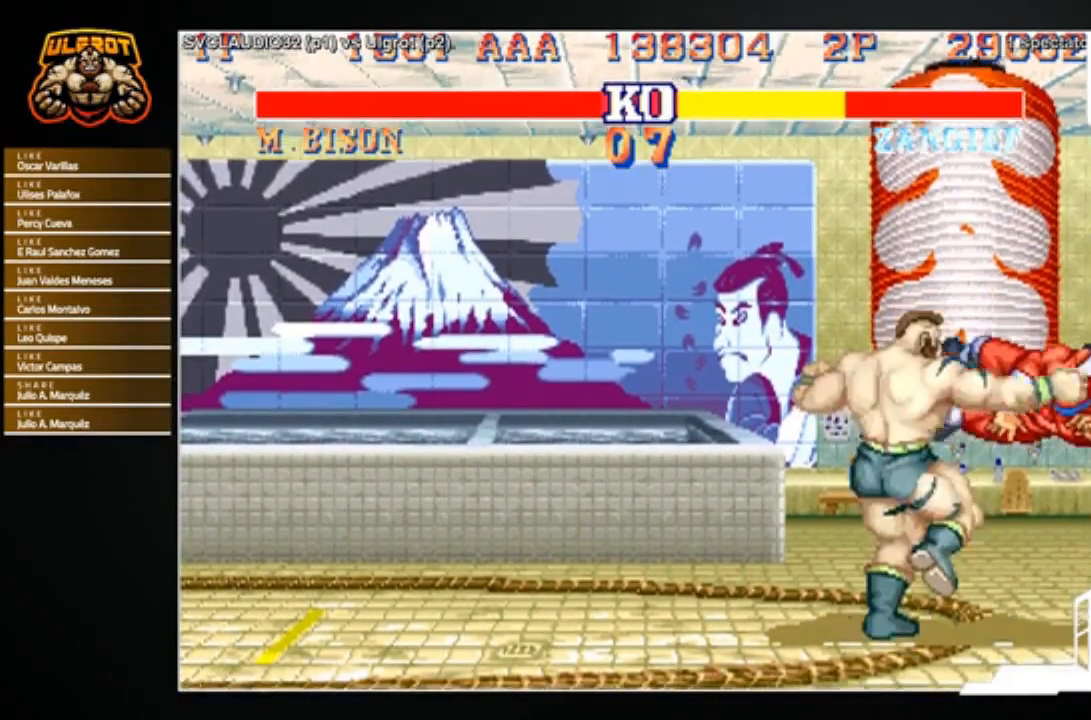
{"buttons": [], "left_stick": "center", "events": []}
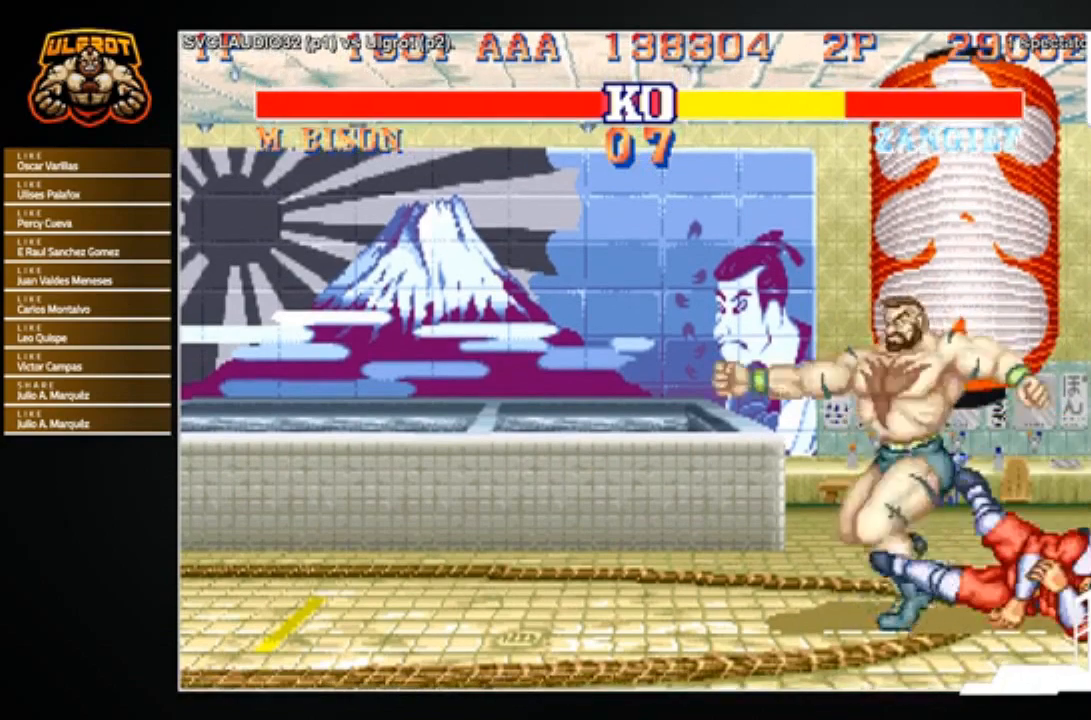
{"buttons": [], "left_stick": "center", "events": [[100, "CROSS", "down"], [133, "CROSS", "up"]]}
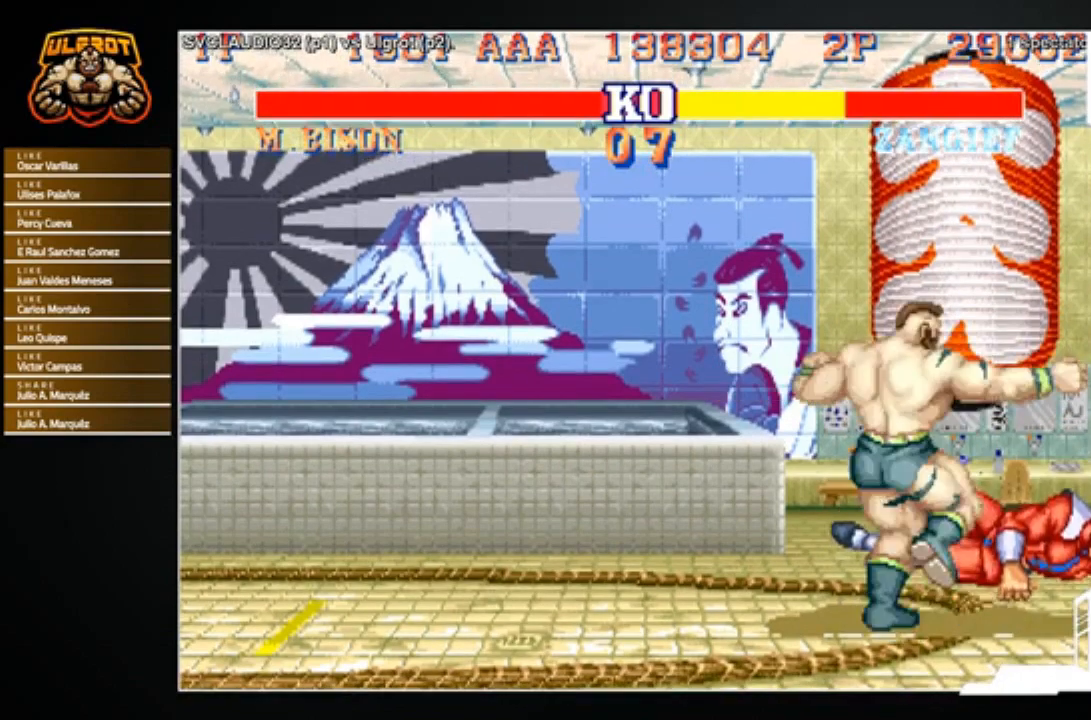
{"buttons": [], "left_stick": "center", "events": []}
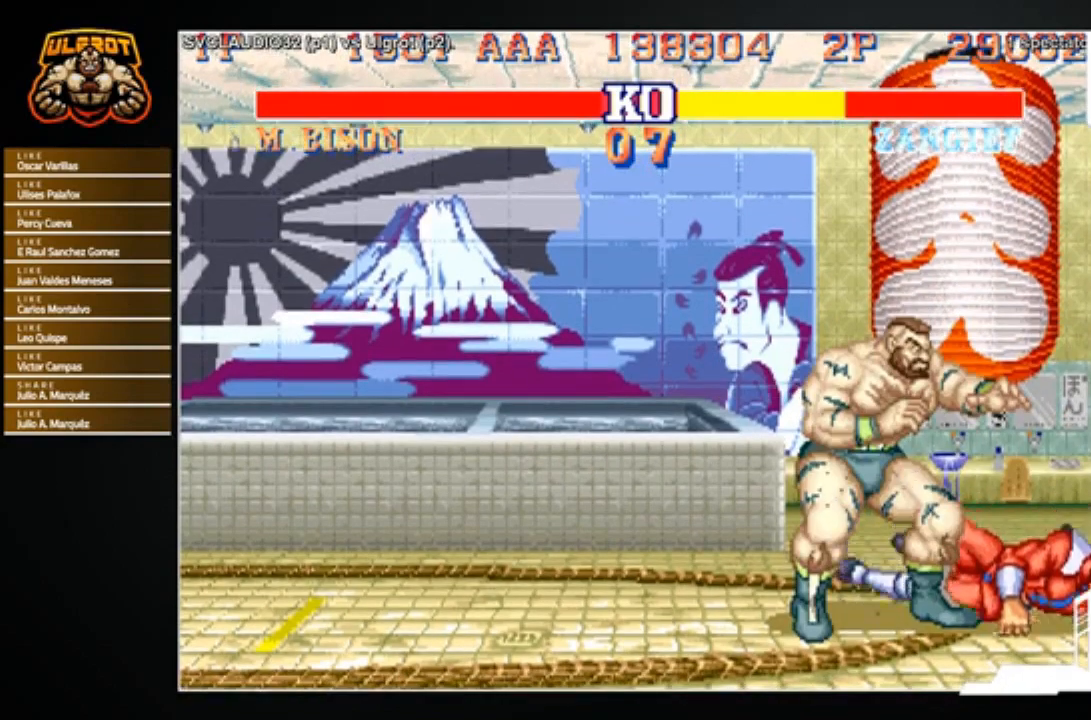
{"buttons": [], "left_stick": "center", "events": []}
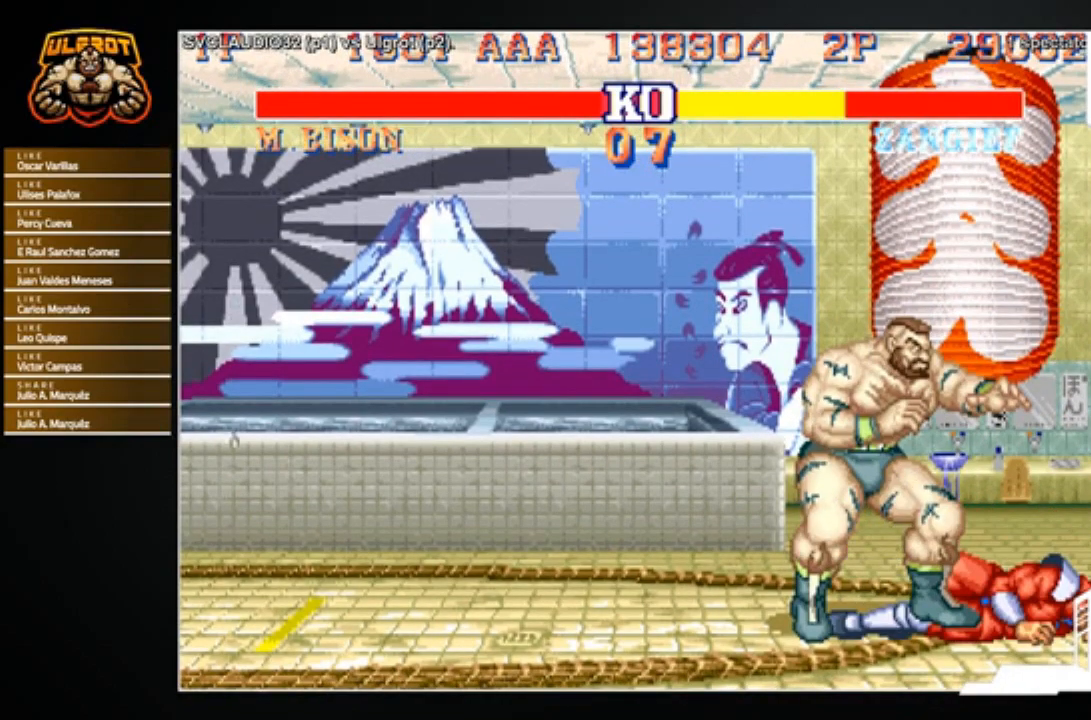
{"buttons": [], "left_stick": "center", "events": [[233, "CROSS", "down"], [266, "CROSS", "up"]]}
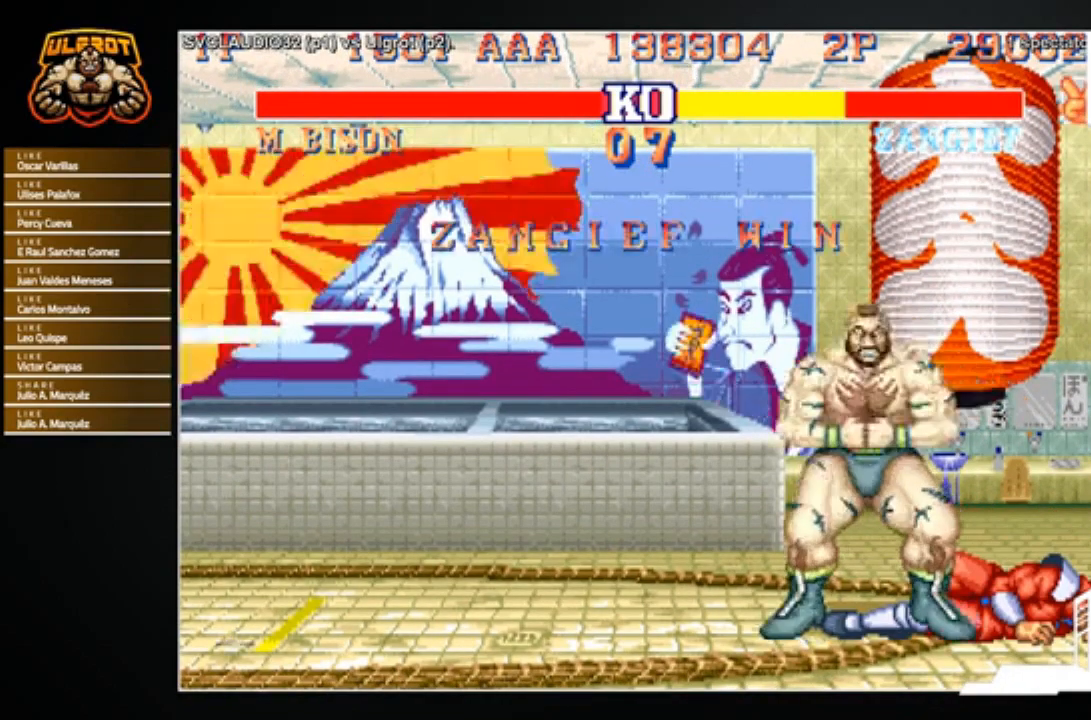
{"buttons": [], "left_stick": "center", "events": [[234, "CROSS", "down"], [267, "CROSS", "up"]]}
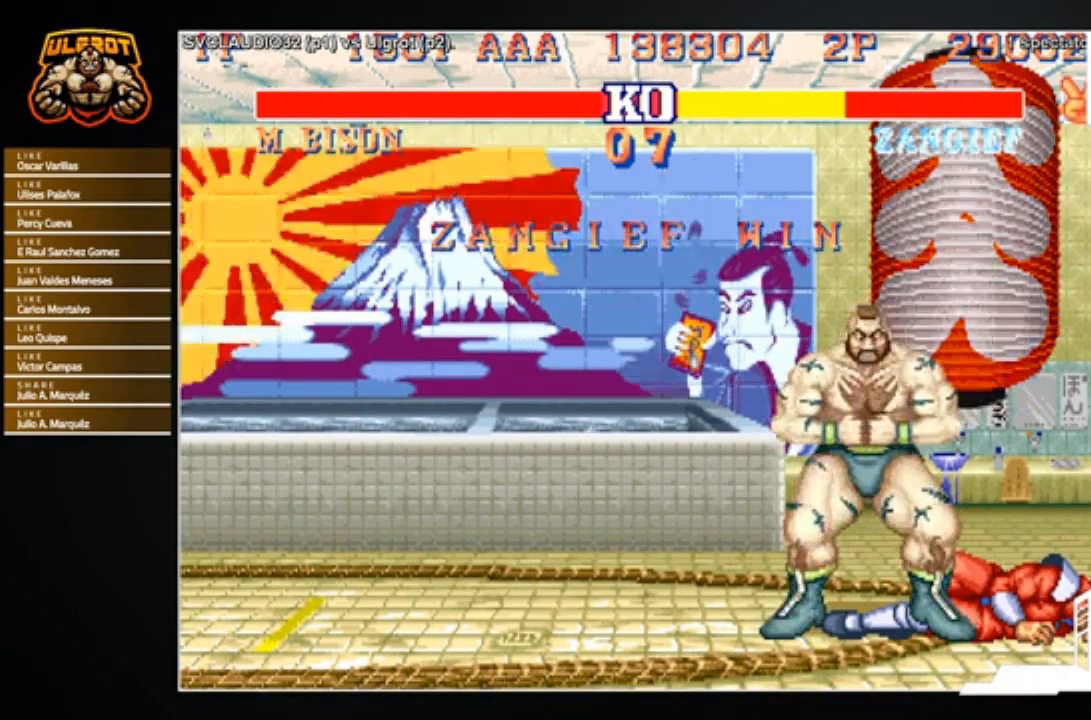
{"buttons": [], "left_stick": "center", "events": []}
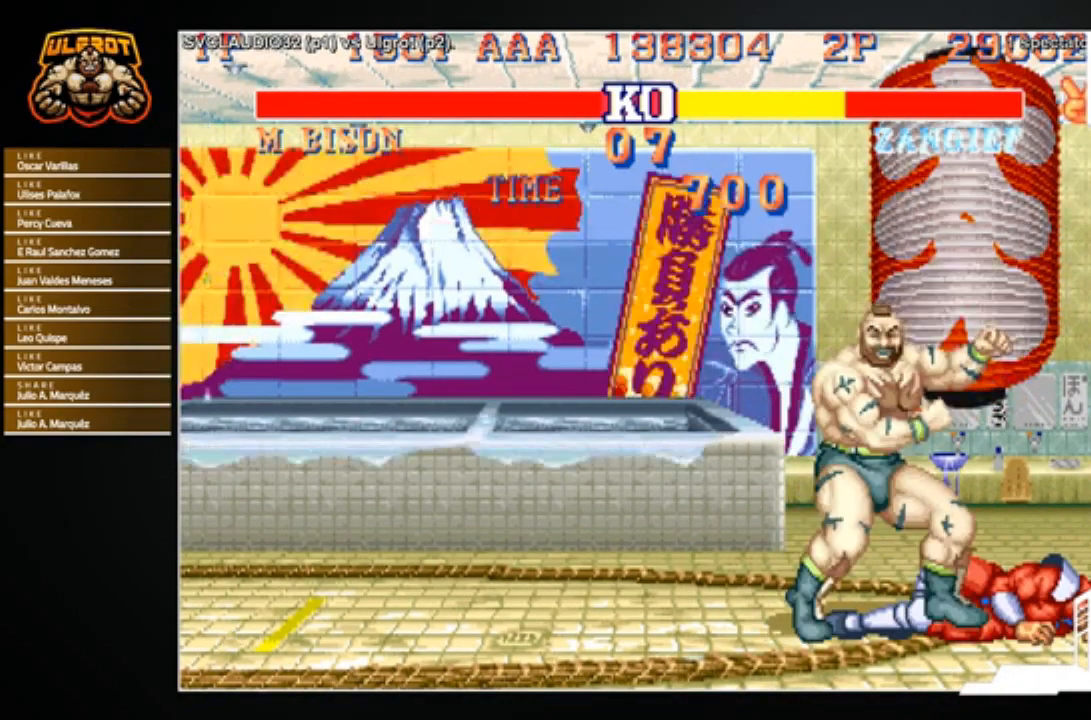
{"buttons": [], "left_stick": "center", "events": []}
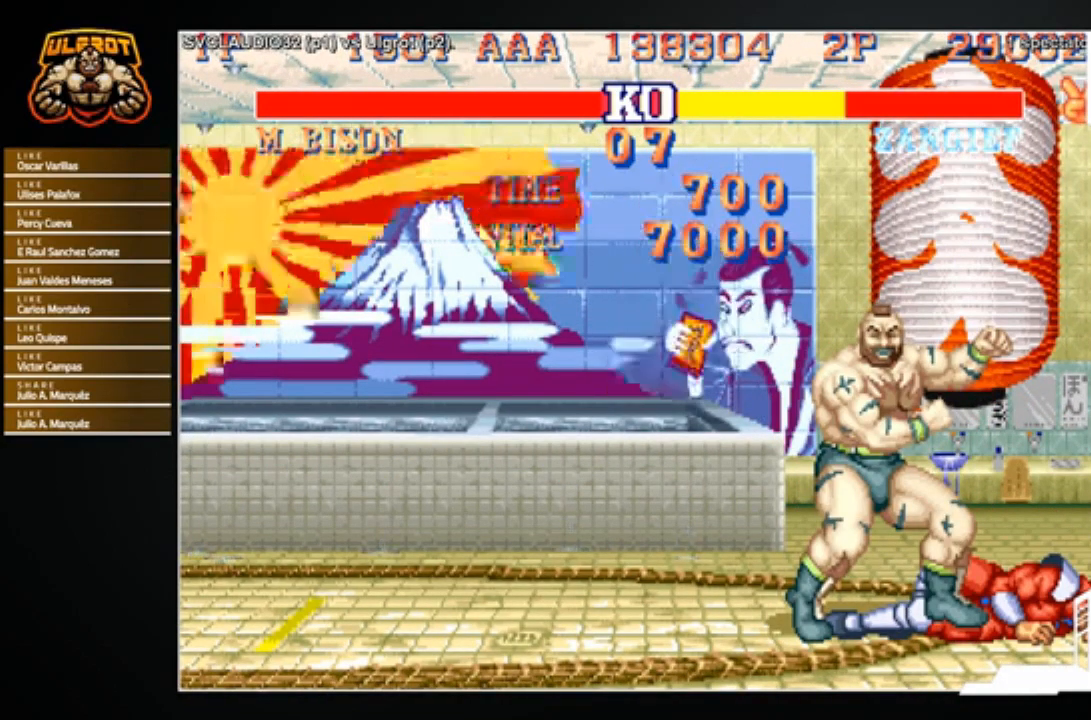
{"buttons": [], "left_stick": "center", "events": []}
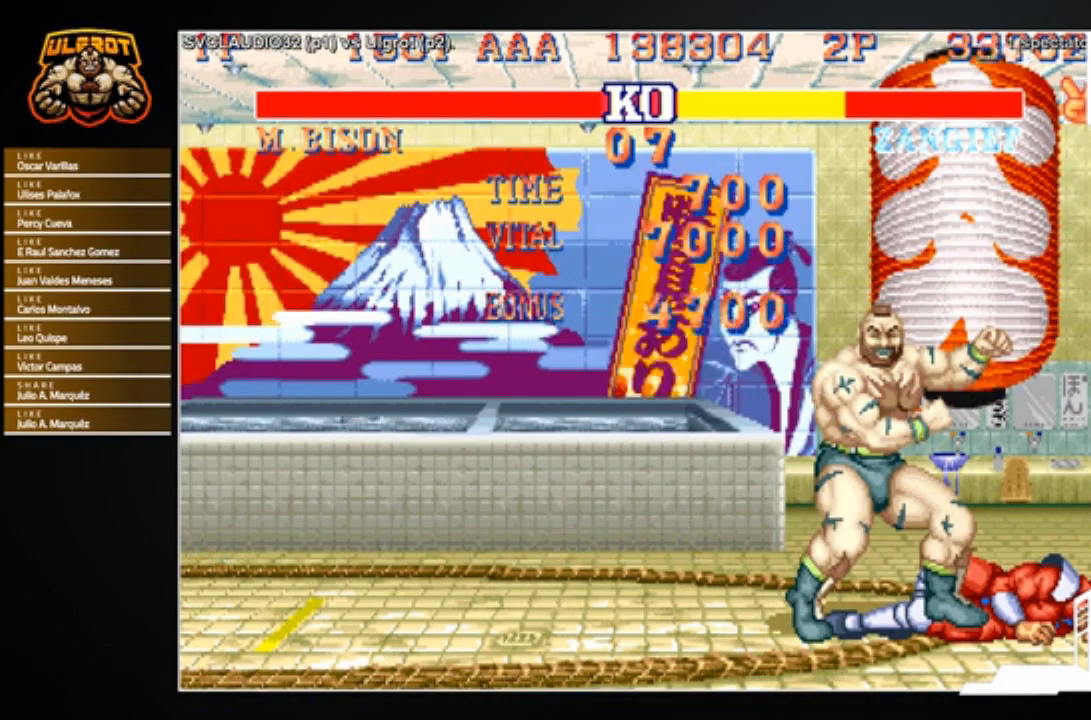
{"buttons": [], "left_stick": "center", "events": []}
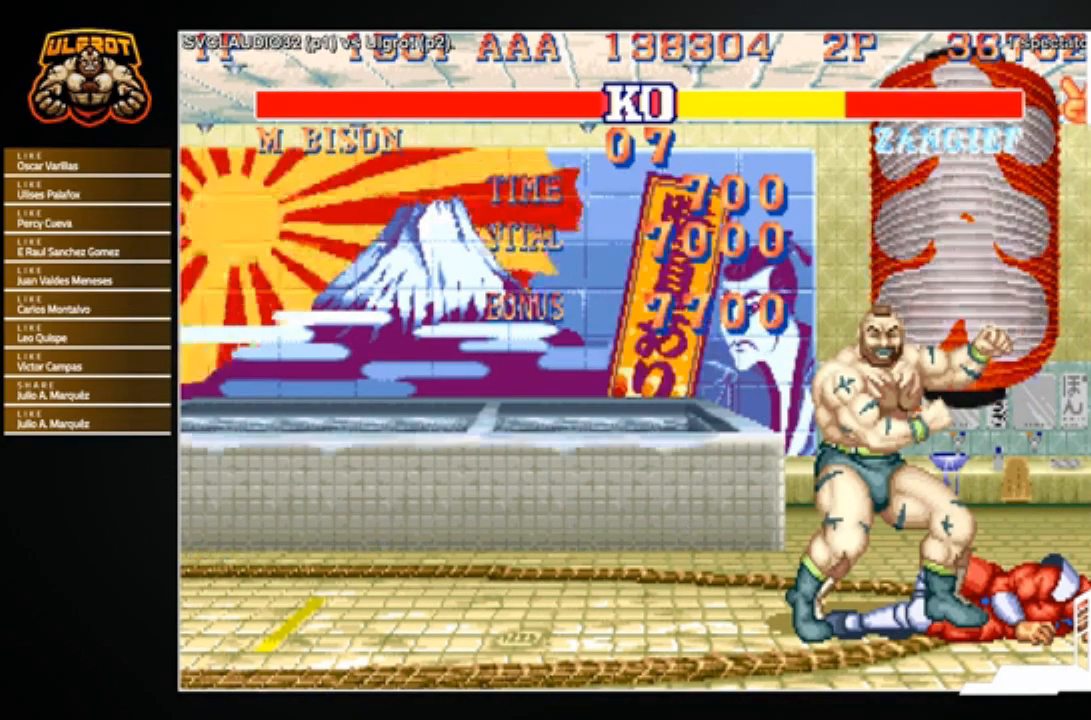
{"buttons": ["SQUARE", "TRIANGLE", "R1"], "left_stick": "center", "events": [[400, "R1", "down"], [433, "TRIANGLE", "down"], [500, "SQUARE", "down"]]}
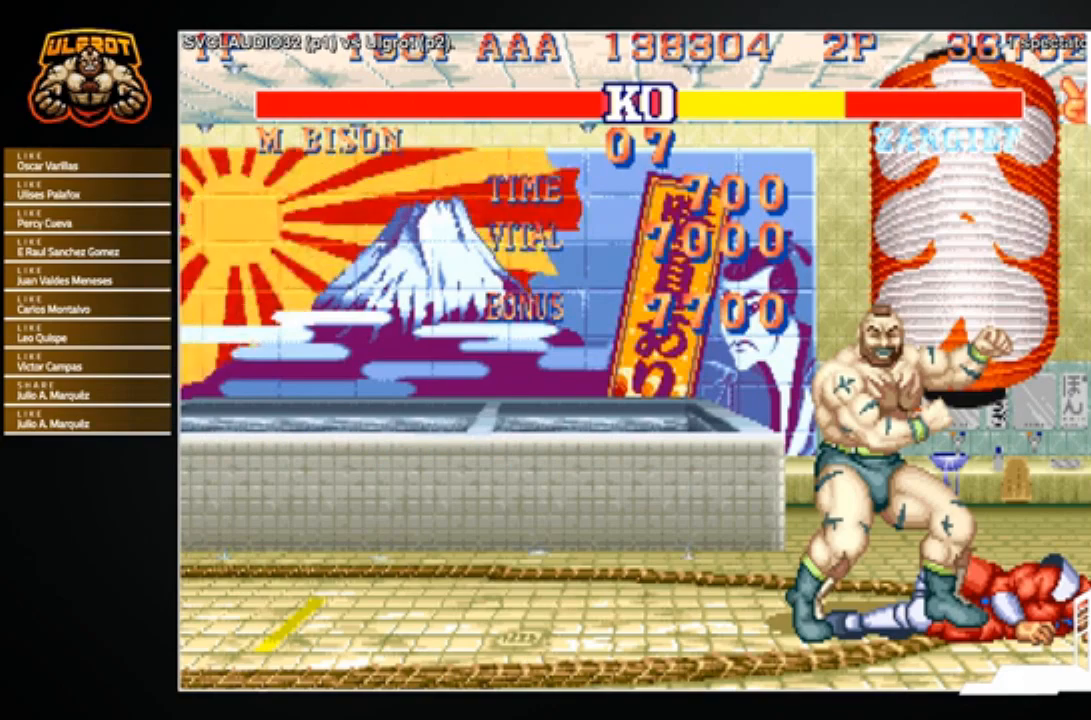
{"buttons": [], "left_stick": "center", "events": [[33, "R1", "up"], [33, "TRIANGLE", "up"], [100, "SQUARE", "up"], [200, "R1", "down"], [200, "TRIANGLE", "down"], [234, "SQUARE", "down"], [300, "R1", "up"], [300, "SQUARE", "up"], [300, "TRIANGLE", "up"]]}
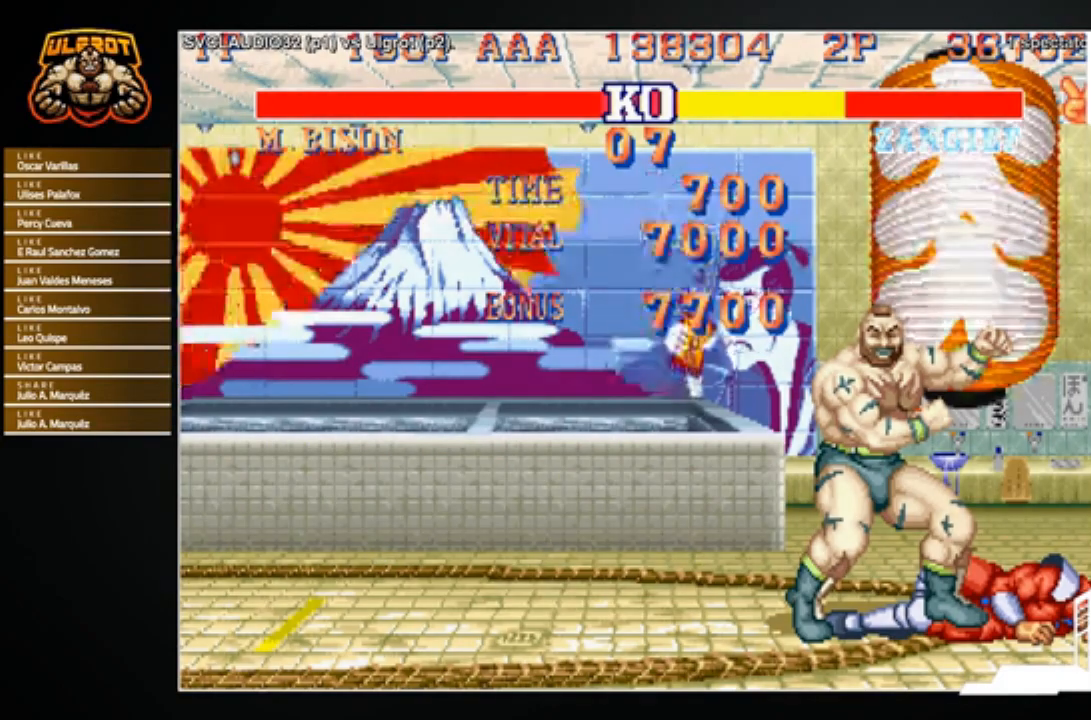
{"buttons": [], "left_stick": "center", "events": [[100, "CIRCLE", "down"], [100, "R1", "down"], [100, "SQUARE", "down"], [100, "TRIANGLE", "down"], [133, "CIRCLE", "up"], [133, "R1", "up"], [133, "SQUARE", "up"], [133, "TRIANGLE", "up"], [467, "CIRCLE", "down"], [467, "R1", "down"], [467, "SQUARE", "down"], [467, "TRIANGLE", "down"], [500, "CIRCLE", "up"], [500, "R1", "up"], [500, "SQUARE", "up"], [500, "TRIANGLE", "up"]]}